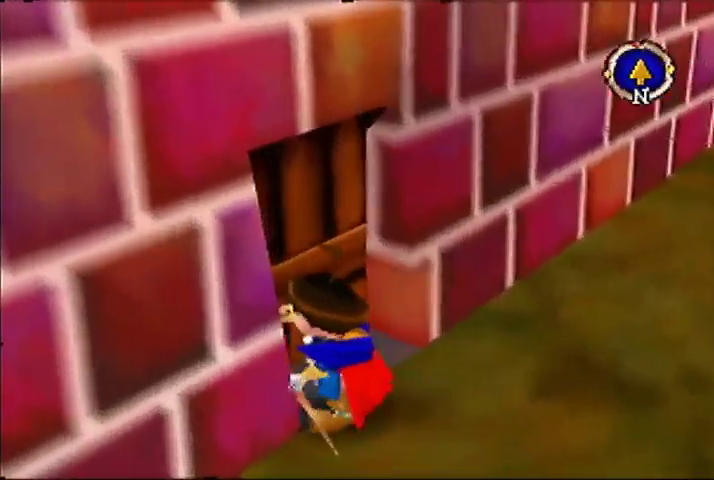
Gameplay with a controller (Nintendo layout); each line is a JSON object with the inputs held at the frame after it. "events" lists button and stick changes between this image and that frame as [ms after this image, input, new state], when the widget could be followed in between. Not read: DPAD_LEFT DPAD_UP L3 R3.
{"buttons": [], "left_stick": "center"}
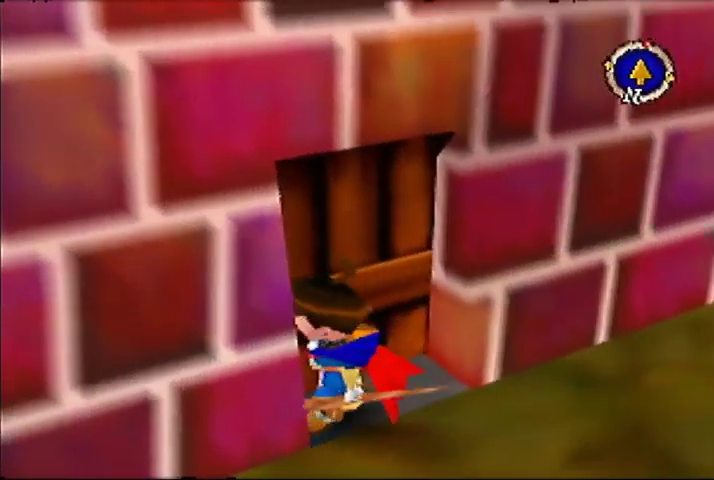
{"buttons": [], "left_stick": "center"}
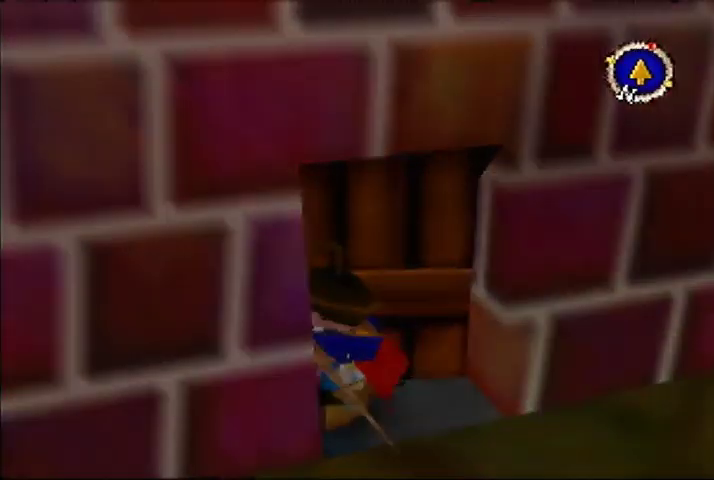
{"buttons": [], "left_stick": "center"}
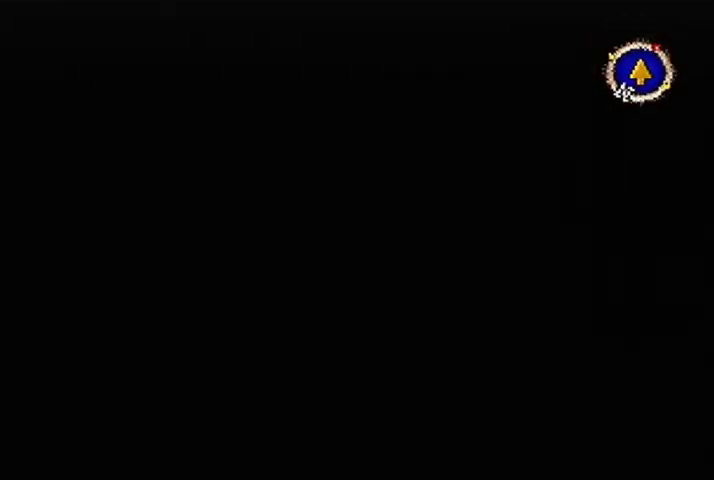
{"buttons": [], "left_stick": "up-right"}
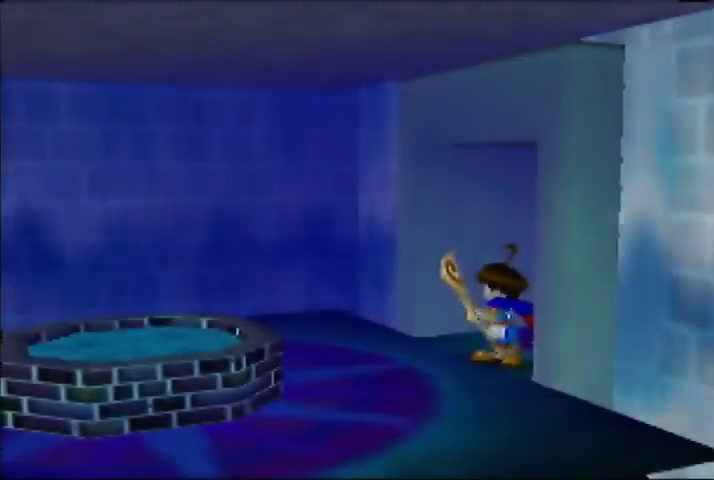
{"buttons": [], "left_stick": "up-right"}
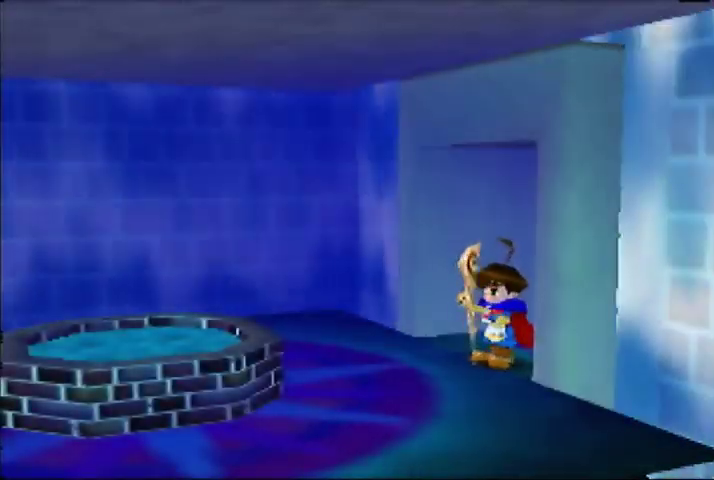
{"buttons": [], "left_stick": "right"}
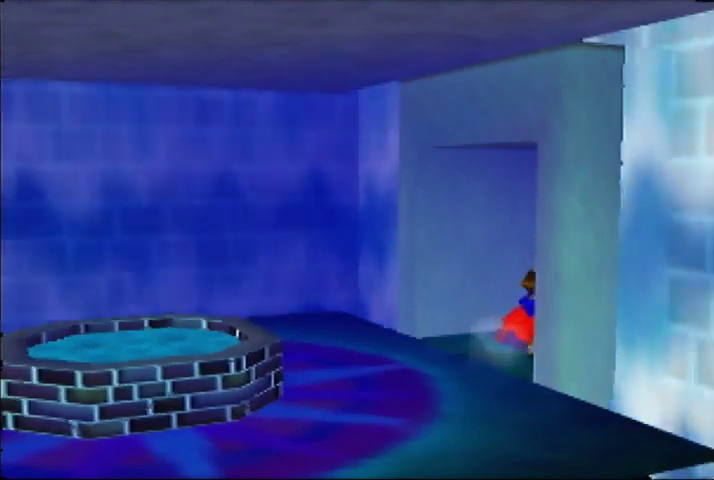
{"buttons": [], "left_stick": "center"}
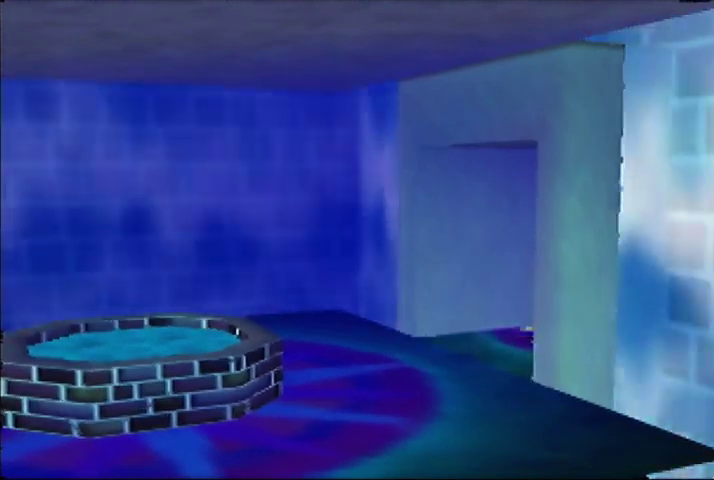
{"buttons": [], "left_stick": "center"}
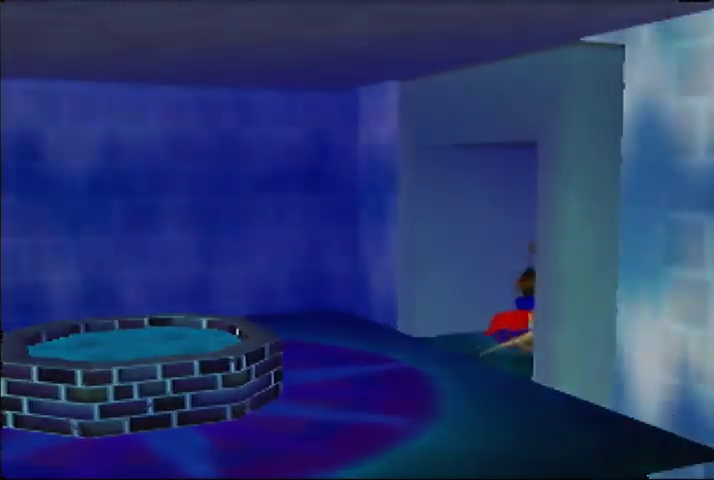
{"buttons": [], "left_stick": "center"}
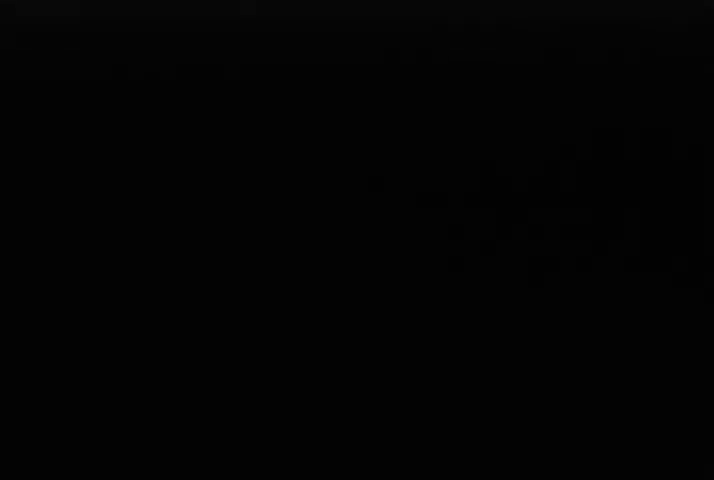
{"buttons": [], "left_stick": "down"}
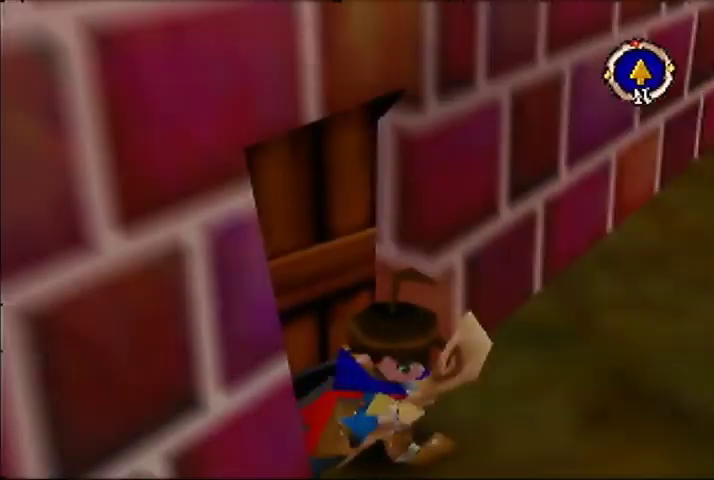
{"buttons": [], "left_stick": "down-left", "events": [[133, "left_stick", "down-left"]]}
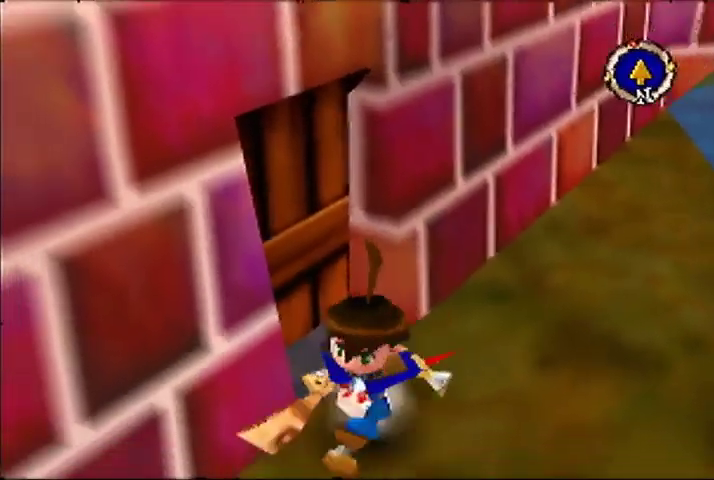
{"buttons": [], "left_stick": "left"}
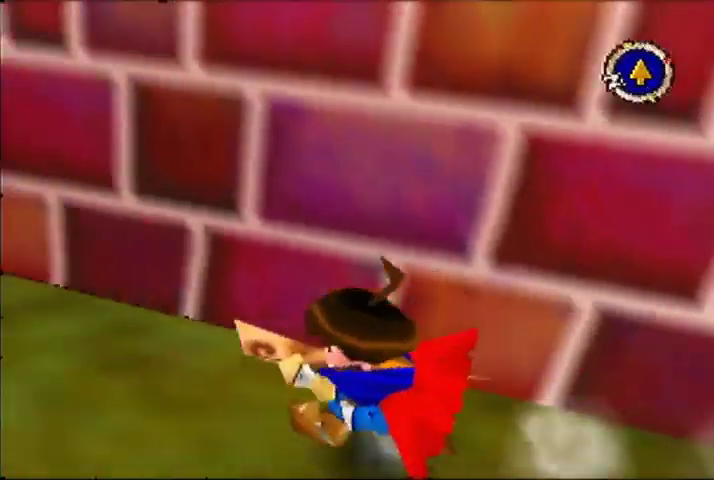
{"buttons": [], "left_stick": "up-left"}
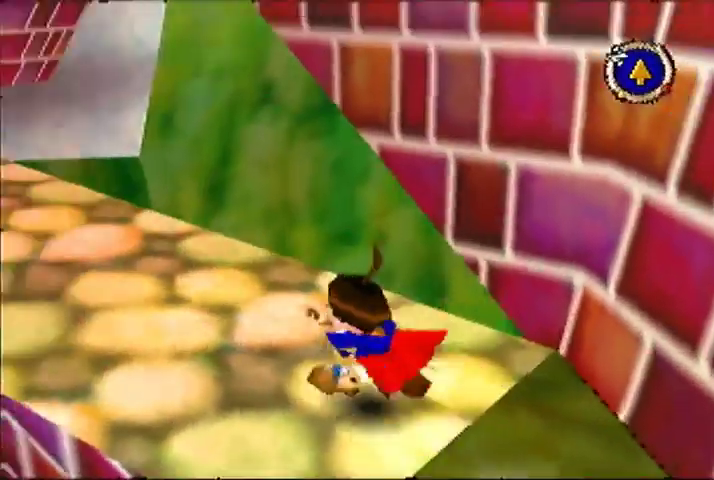
{"buttons": [], "left_stick": "up-left"}
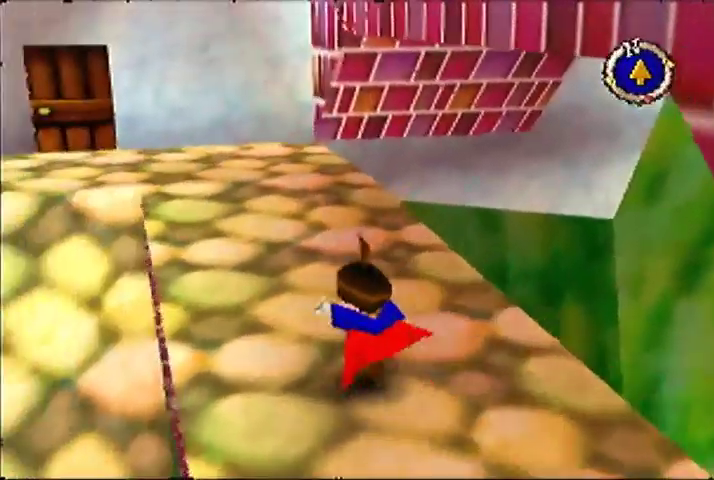
{"buttons": [], "left_stick": "up"}
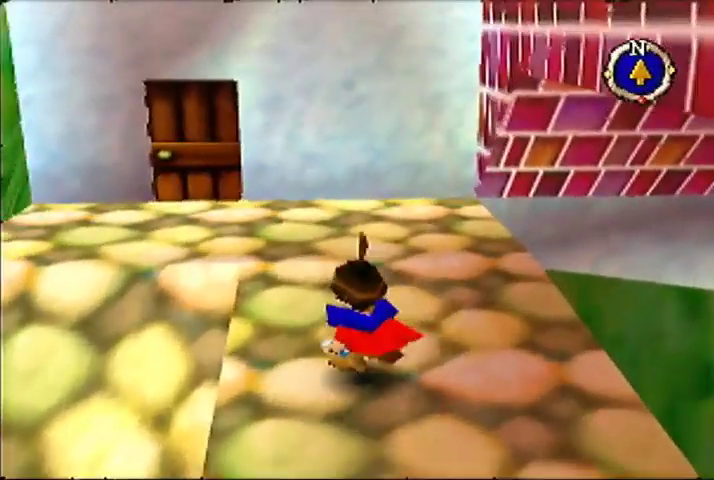
{"buttons": [], "left_stick": "left"}
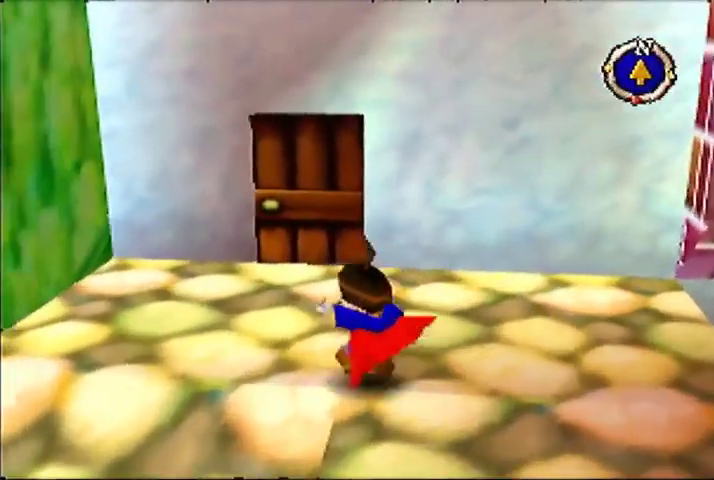
{"buttons": [], "left_stick": "left"}
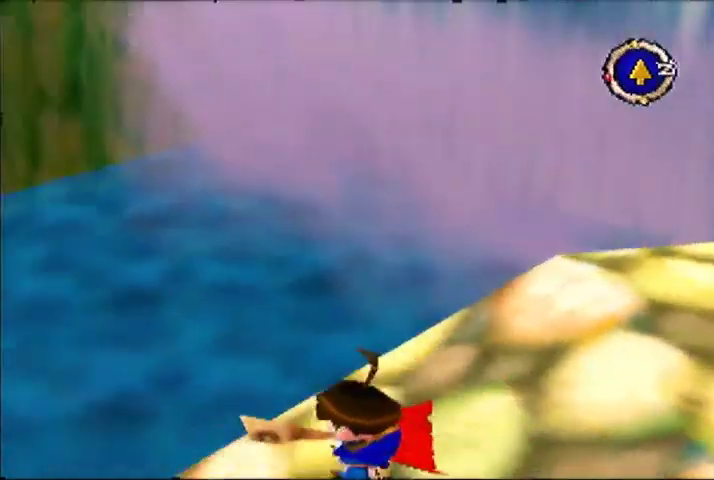
{"buttons": [], "left_stick": "up-left"}
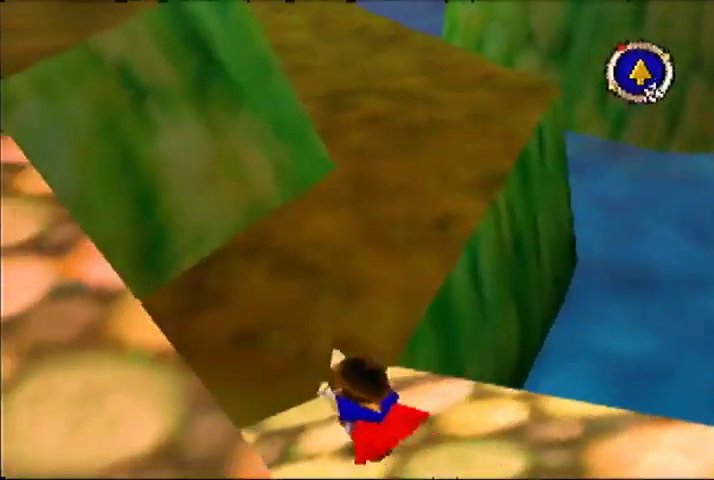
{"buttons": [], "left_stick": "up-right"}
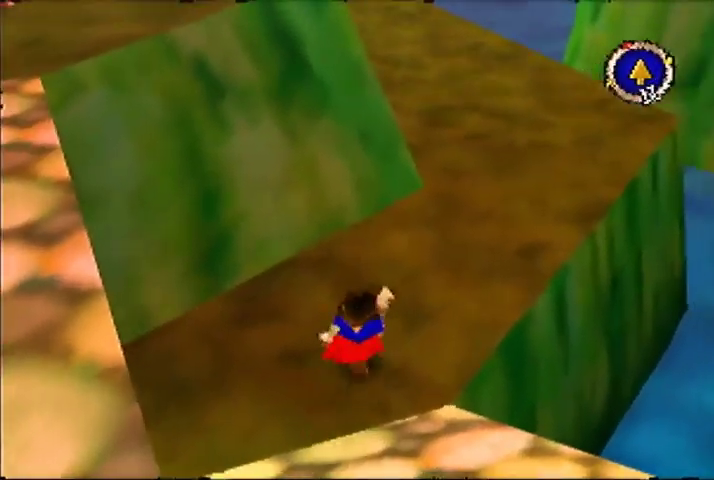
{"buttons": [], "left_stick": "up"}
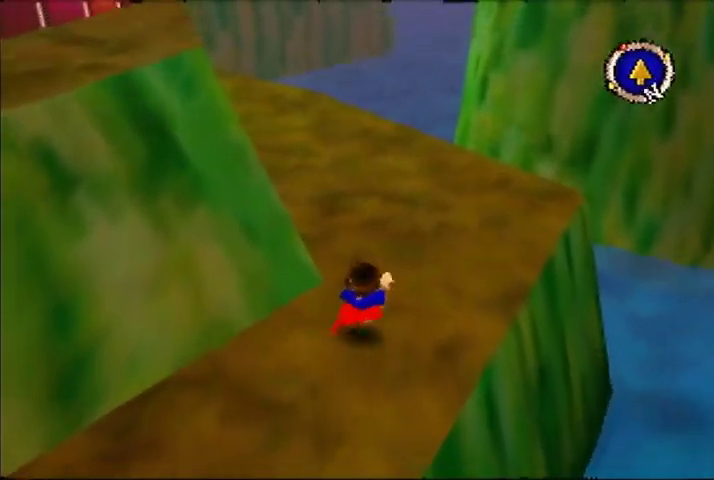
{"buttons": [], "left_stick": "up"}
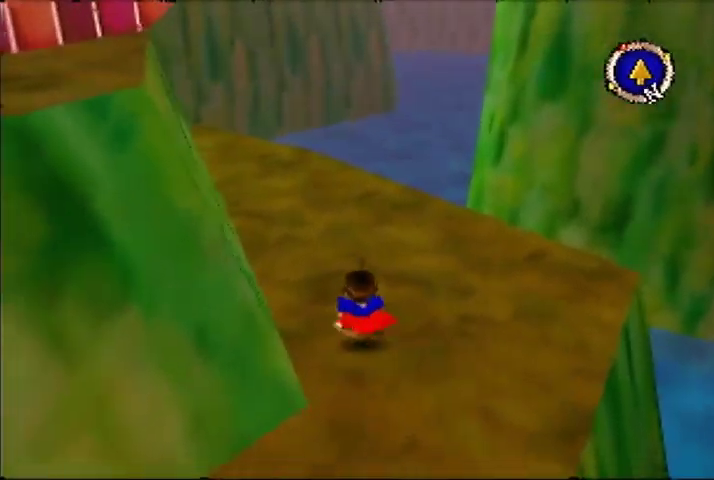
{"buttons": [], "left_stick": "up"}
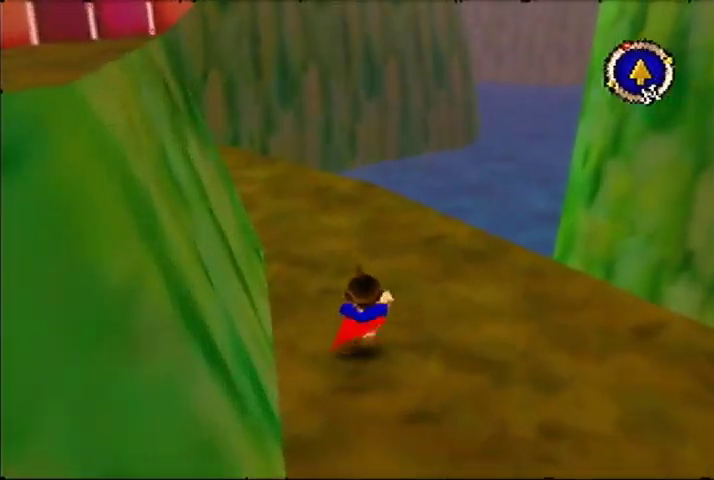
{"buttons": [], "left_stick": "up"}
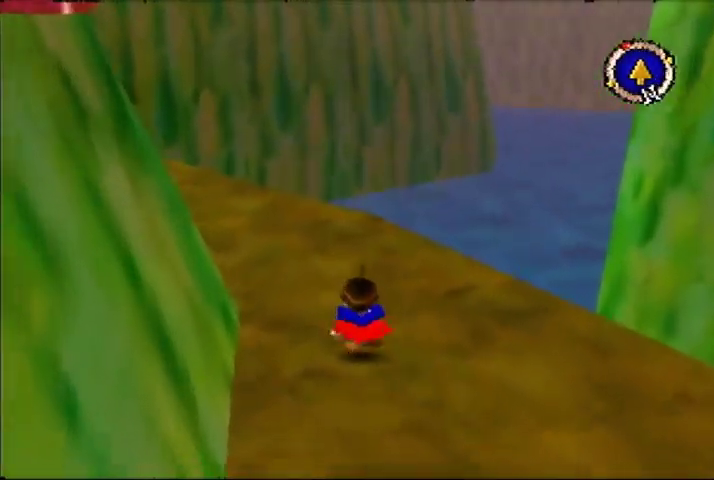
{"buttons": [], "left_stick": "up"}